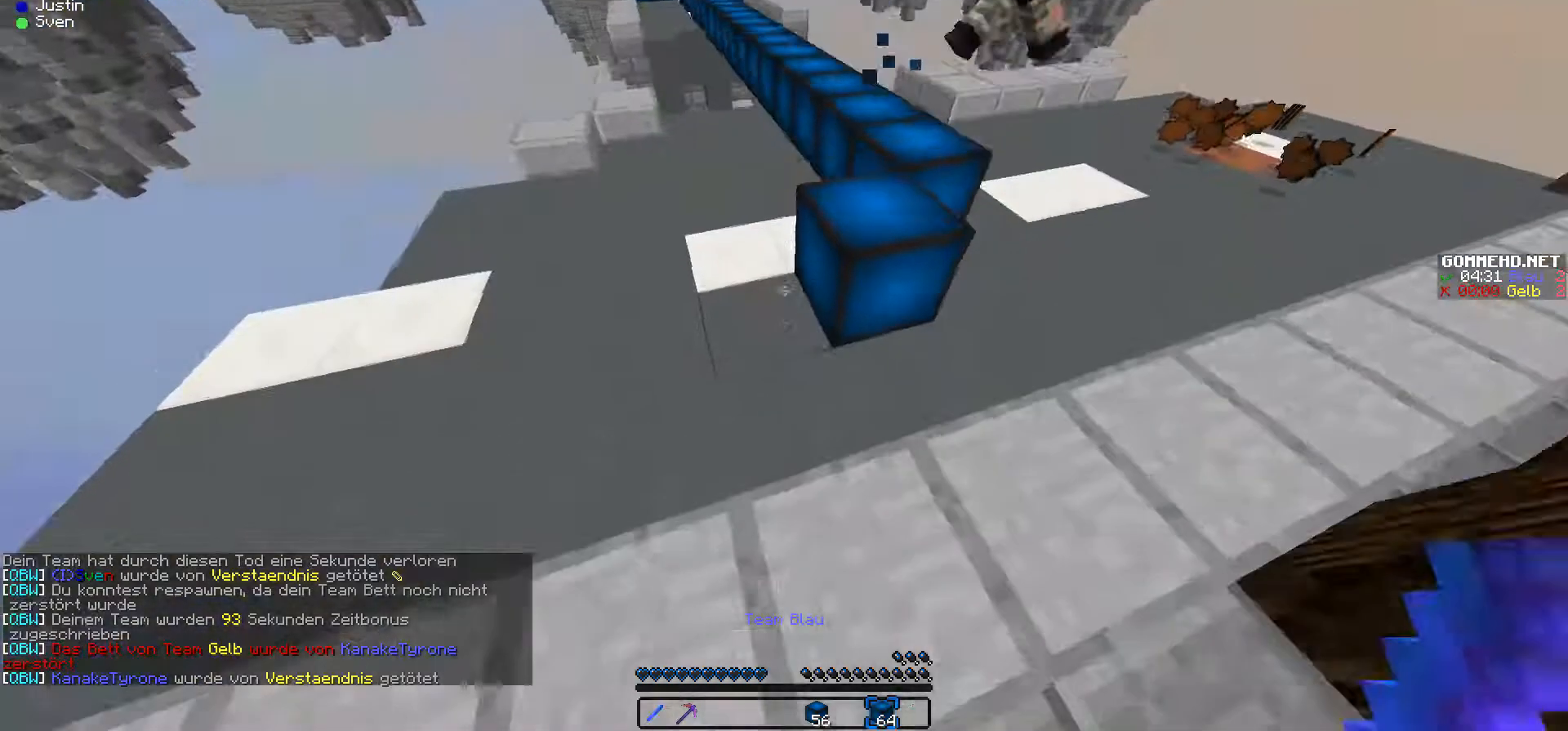
Gameplay with keyboard and mouse; each line is a JSON object with the keys and mouse buttons held at the frame after it. "events" lists presses ("down") and releases ("up") of "a", "d", "s", "w", "mouse_left" and "mouse_right" between this image and that frame as [ms after this image, input, new state], when the widget could be followed in between. "mouse_left", "mouse_right" = the "left", "right" buttons of the "mouse" list. No other keys are recorded. Fast repeated clicks can show as one long hold. Mouse movement is not recorded.
{"keys": ["w"], "mouse": ["right"], "events": [[267, "mouse_right", "down"]]}
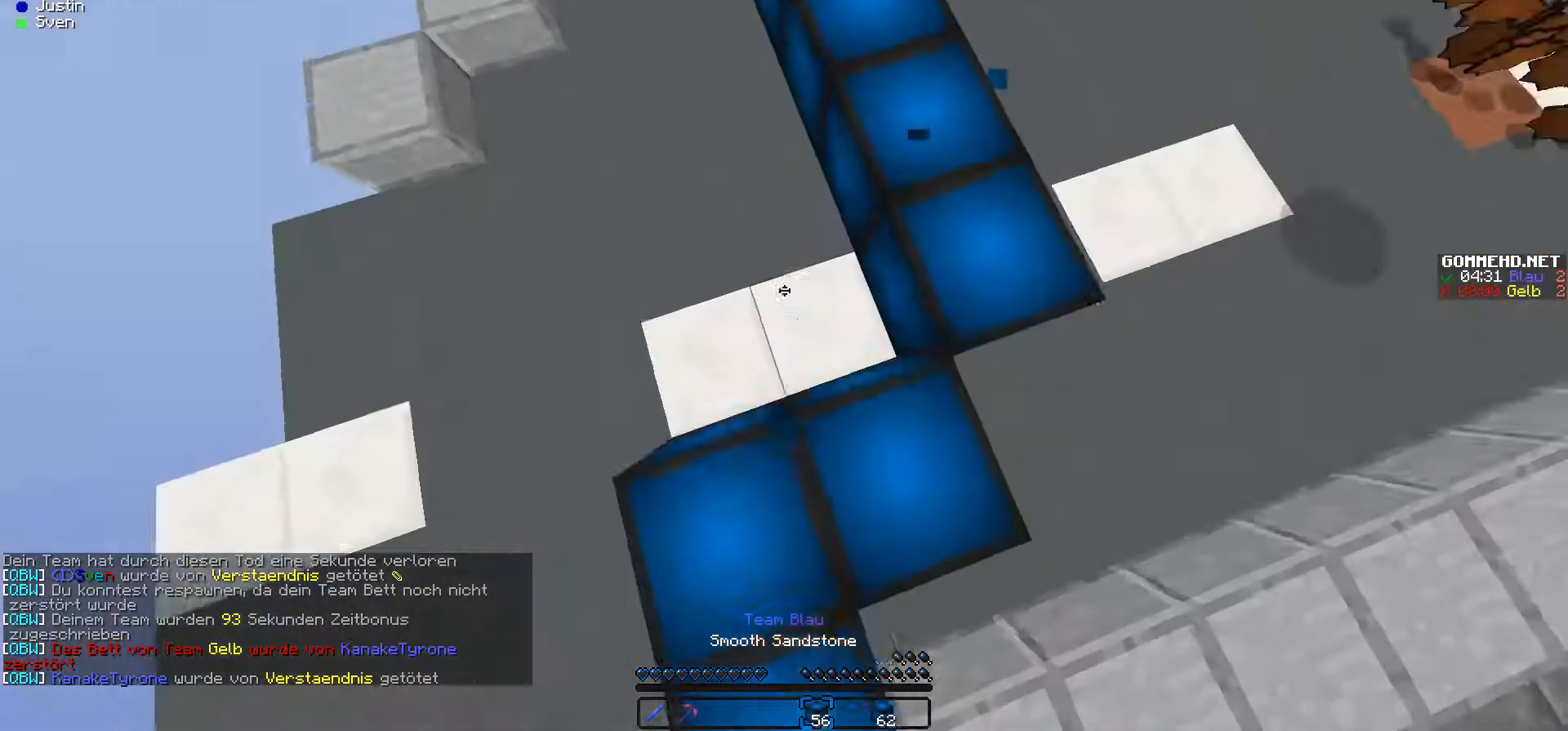
{"keys": ["w"], "mouse": []}
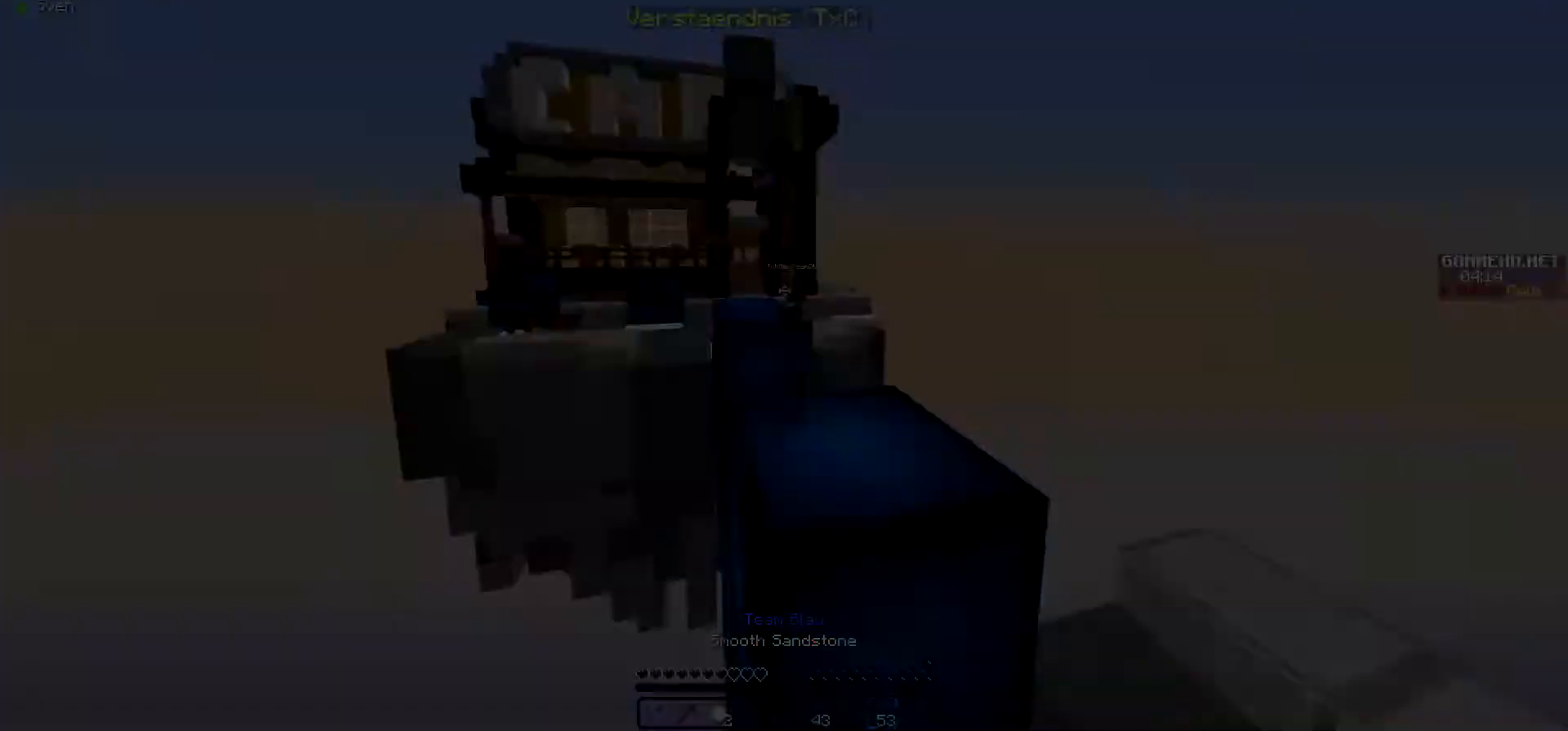
{"keys": ["w"], "mouse": [], "events": [[200, "mouse_right", "down"], [333, "mouse_right", "up"]]}
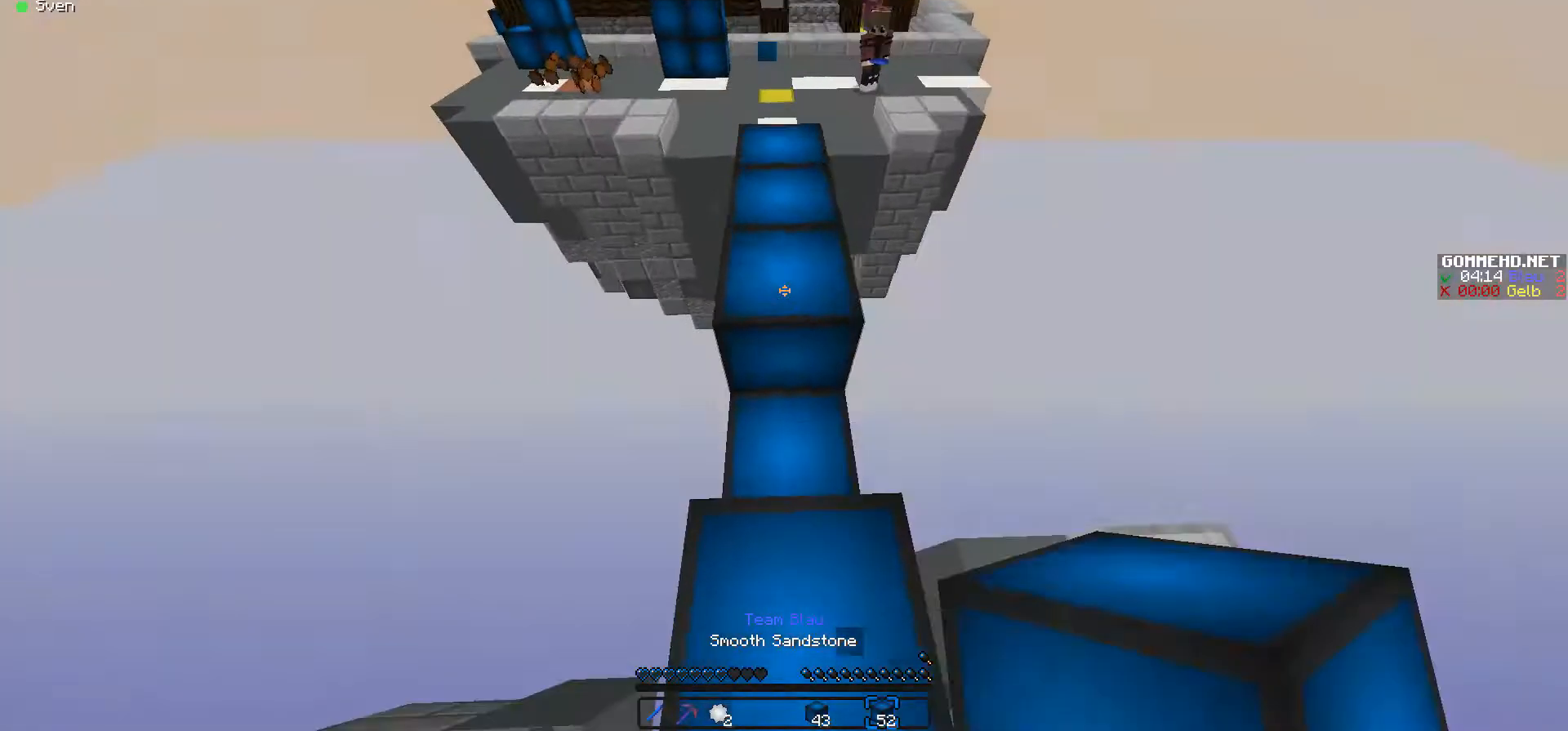
{"keys": [], "mouse": ["right"], "events": [[200, "mouse_right", "down"], [233, "mouse_right", "up"], [333, "mouse_right", "down"], [333, "w", "up"], [433, "mouse_right", "up"], [500, "mouse_right", "down"]]}
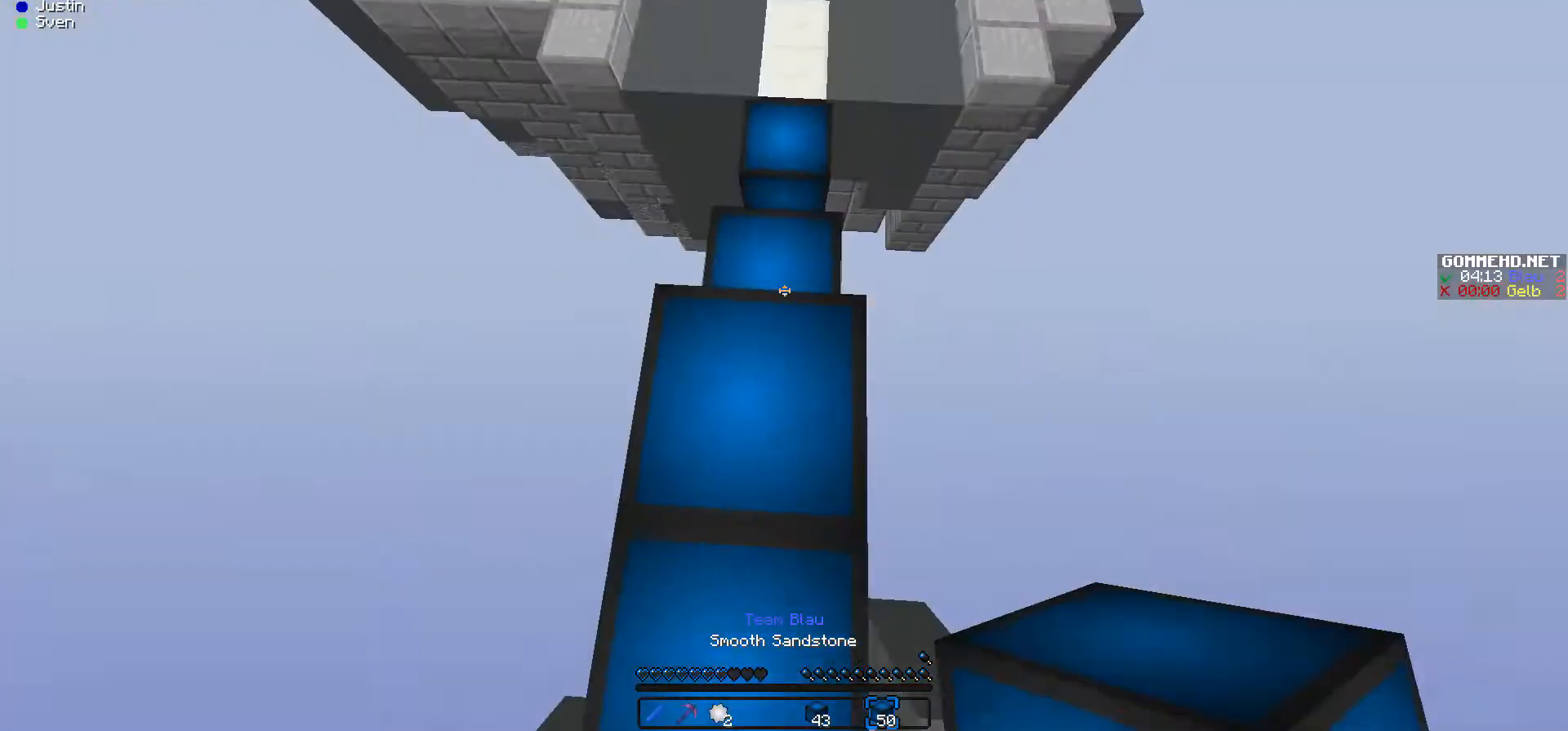
{"keys": [], "mouse": ["right"], "events": [[33, "mouse_right", "up"], [200, "mouse_right", "down"], [233, "mouse_right", "up"], [300, "mouse_right", "down"], [400, "mouse_right", "up"], [500, "mouse_right", "down"]]}
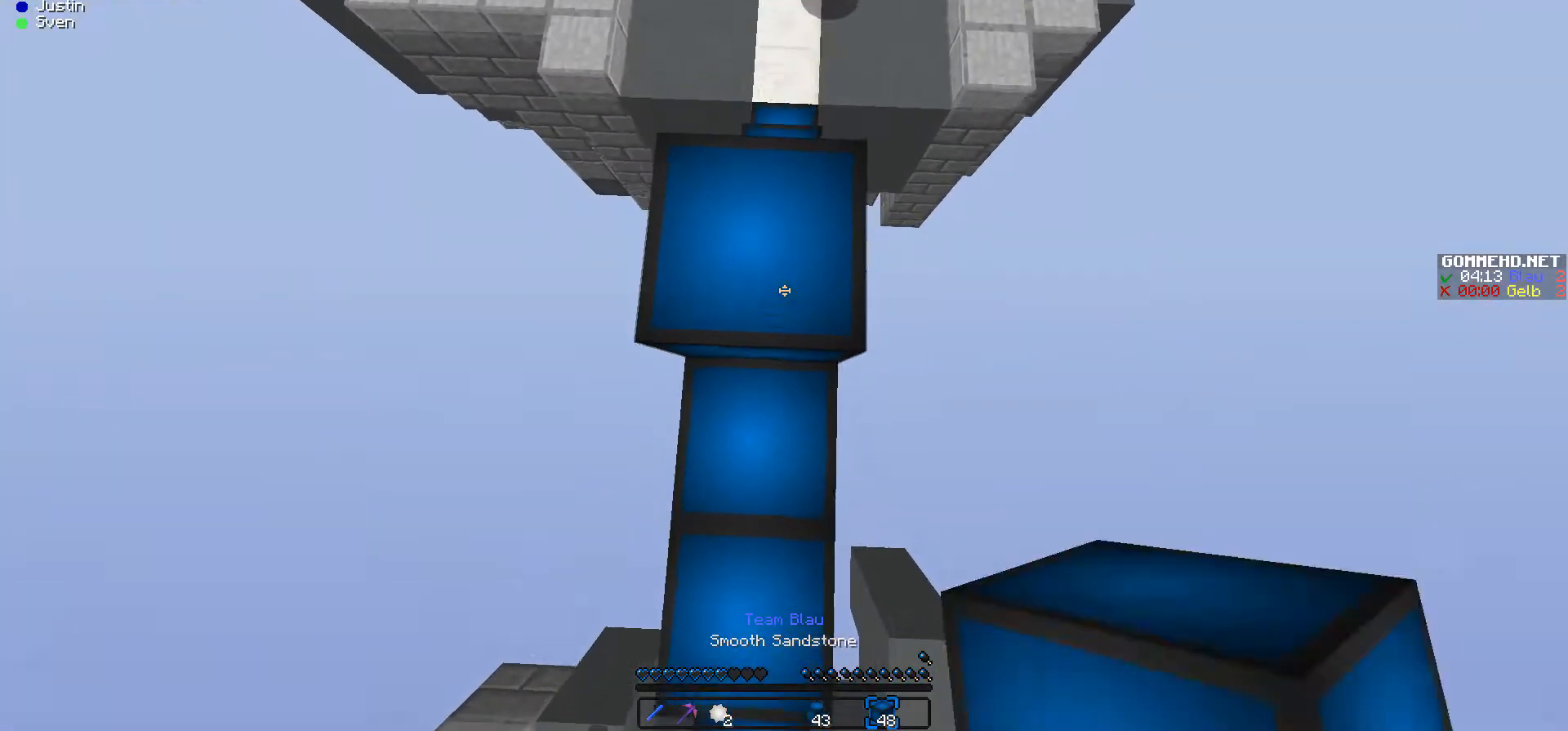
{"keys": [], "mouse": ["right"], "events": [[33, "mouse_right", "up"], [133, "mouse_right", "down"], [200, "mouse_right", "up"], [267, "w", "down"], [300, "mouse_right", "down"], [300, "w", "up"], [333, "mouse_right", "up"], [500, "mouse_right", "down"]]}
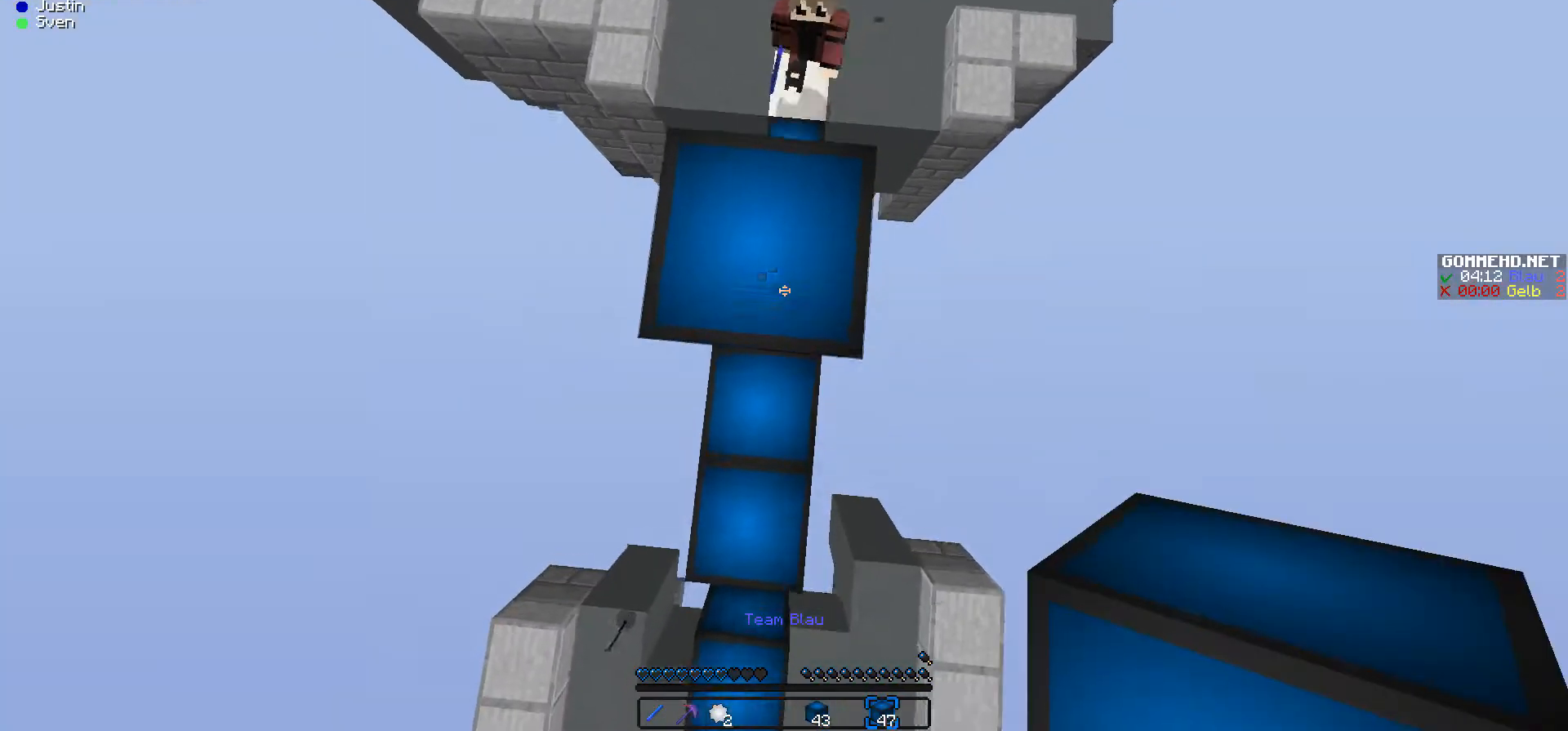
{"keys": [], "mouse": [], "events": [[100, "mouse_right", "up"], [200, "mouse_right", "down"], [333, "mouse_right", "up"], [433, "mouse_right", "down"], [500, "mouse_right", "up"]]}
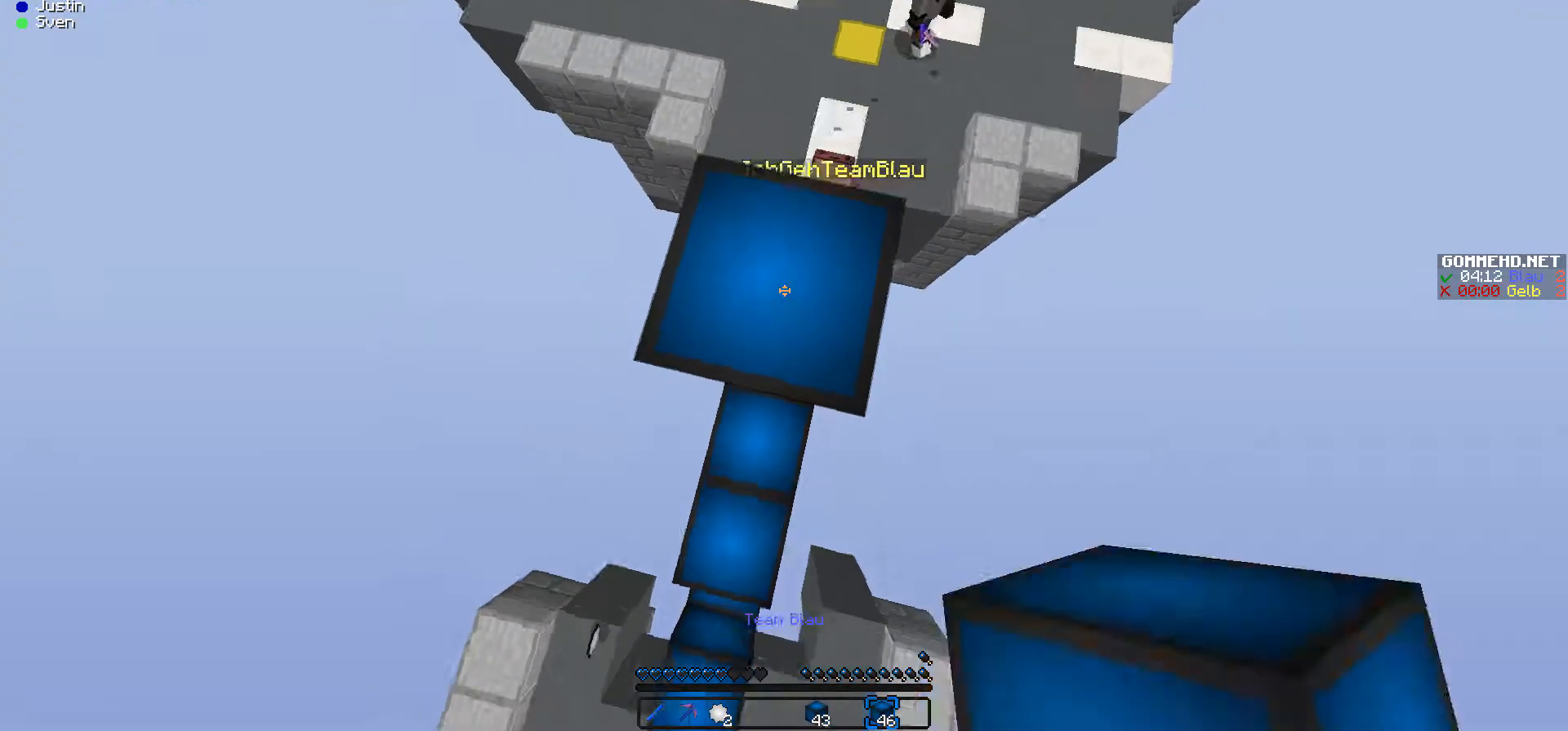
{"keys": [], "mouse": [], "events": [[200, "mouse_right", "down"], [300, "w", "down"], [333, "mouse_right", "up"], [433, "w", "up"]]}
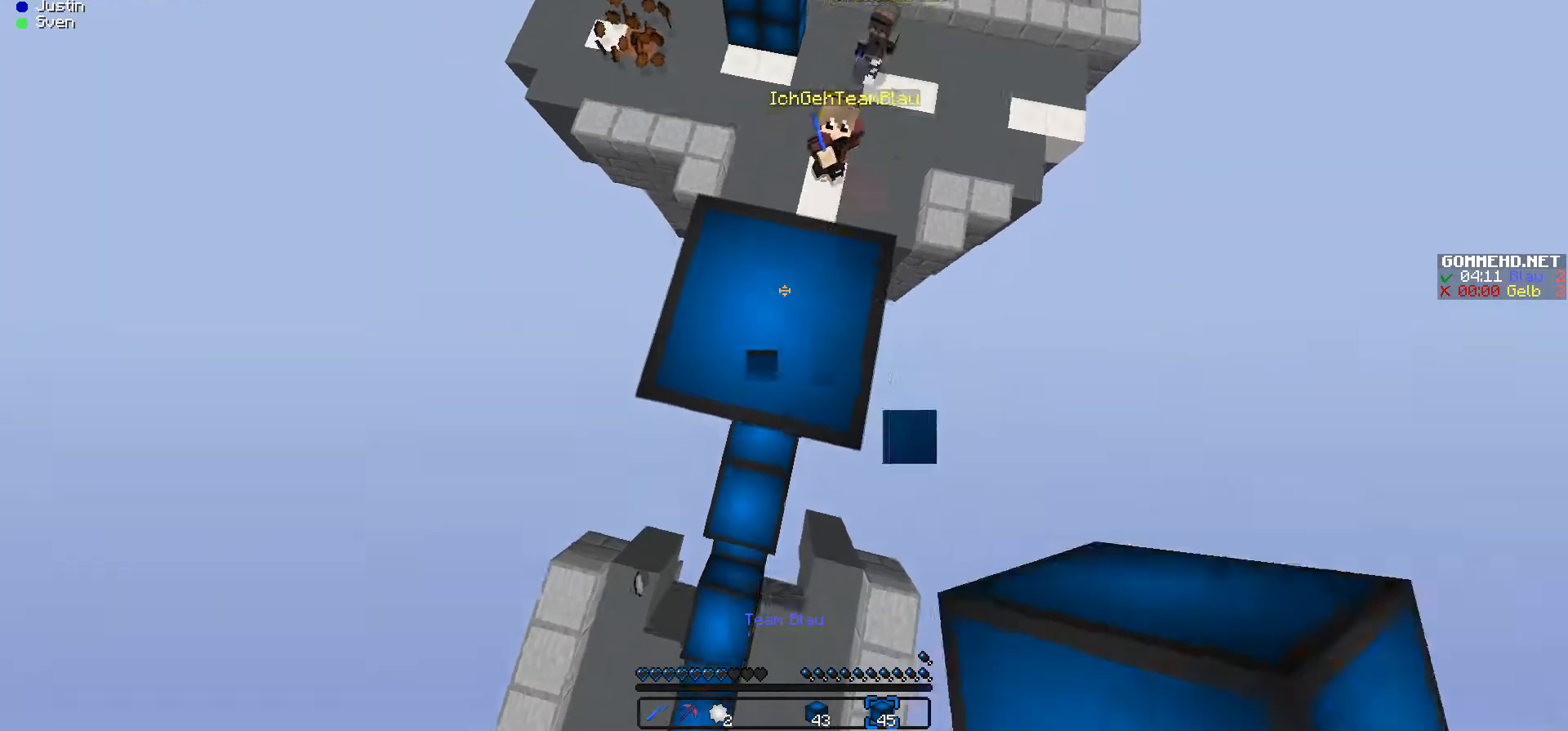
{"keys": ["a", "s"], "mouse": [], "events": [[400, "a", "down"], [400, "s", "down"]]}
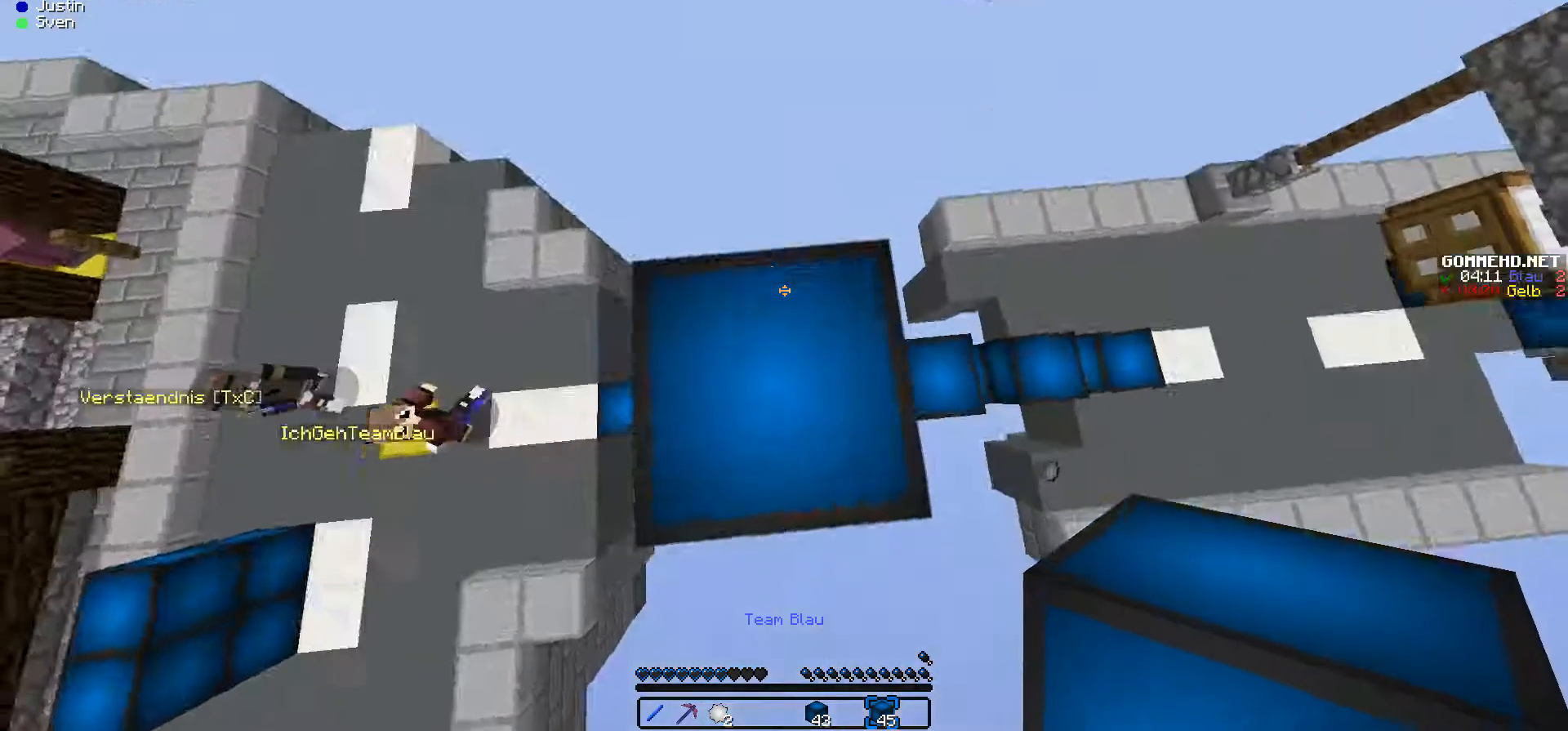
{"keys": ["a", "s"], "mouse": [], "events": []}
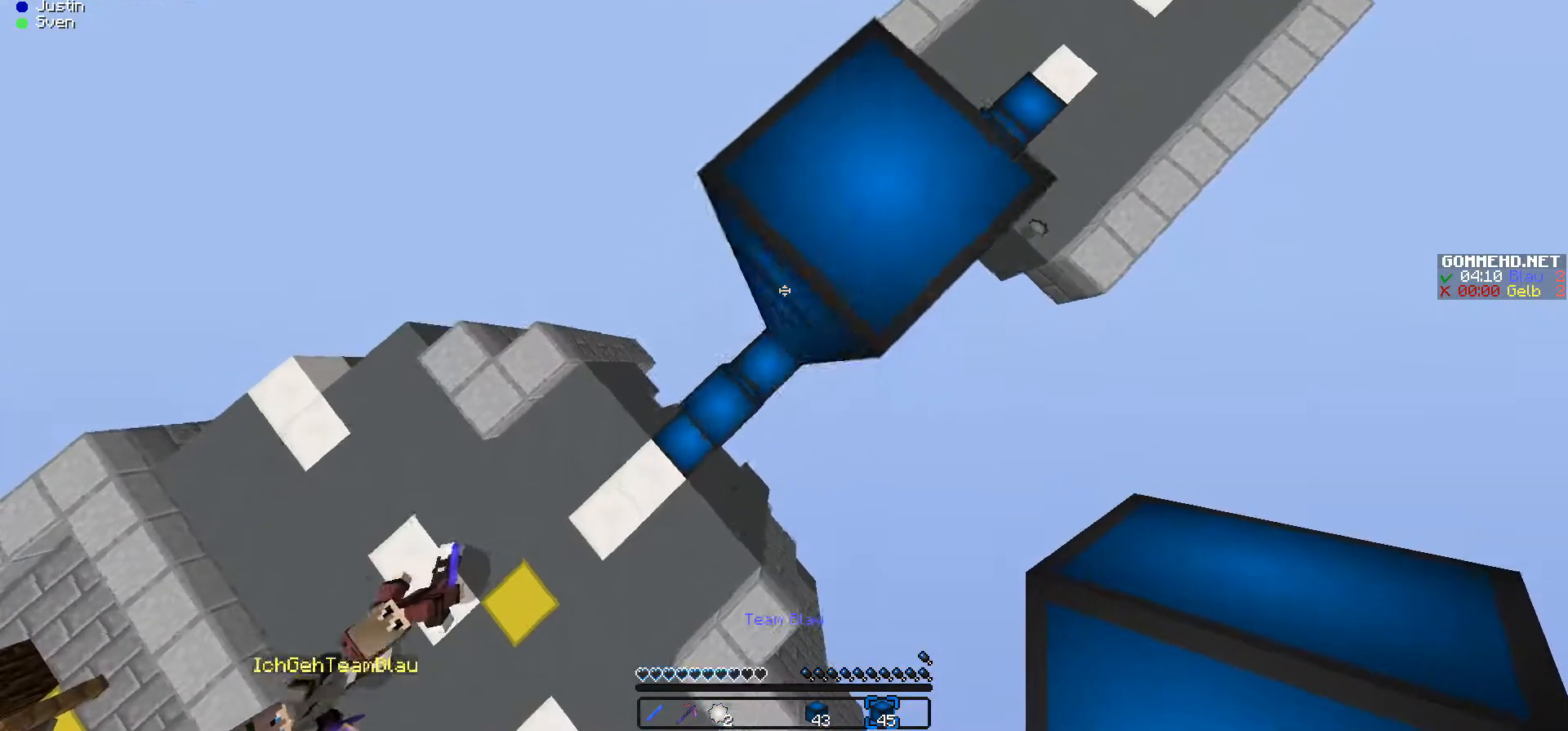
{"keys": ["a", "s"], "mouse": [], "events": [[33, "mouse_left", "down"], [33, "mouse_right", "down"], [100, "mouse_left", "up"], [100, "mouse_right", "up"], [200, "mouse_right", "down"], [233, "mouse_left", "down"], [300, "mouse_right", "up"], [333, "mouse_left", "up"]]}
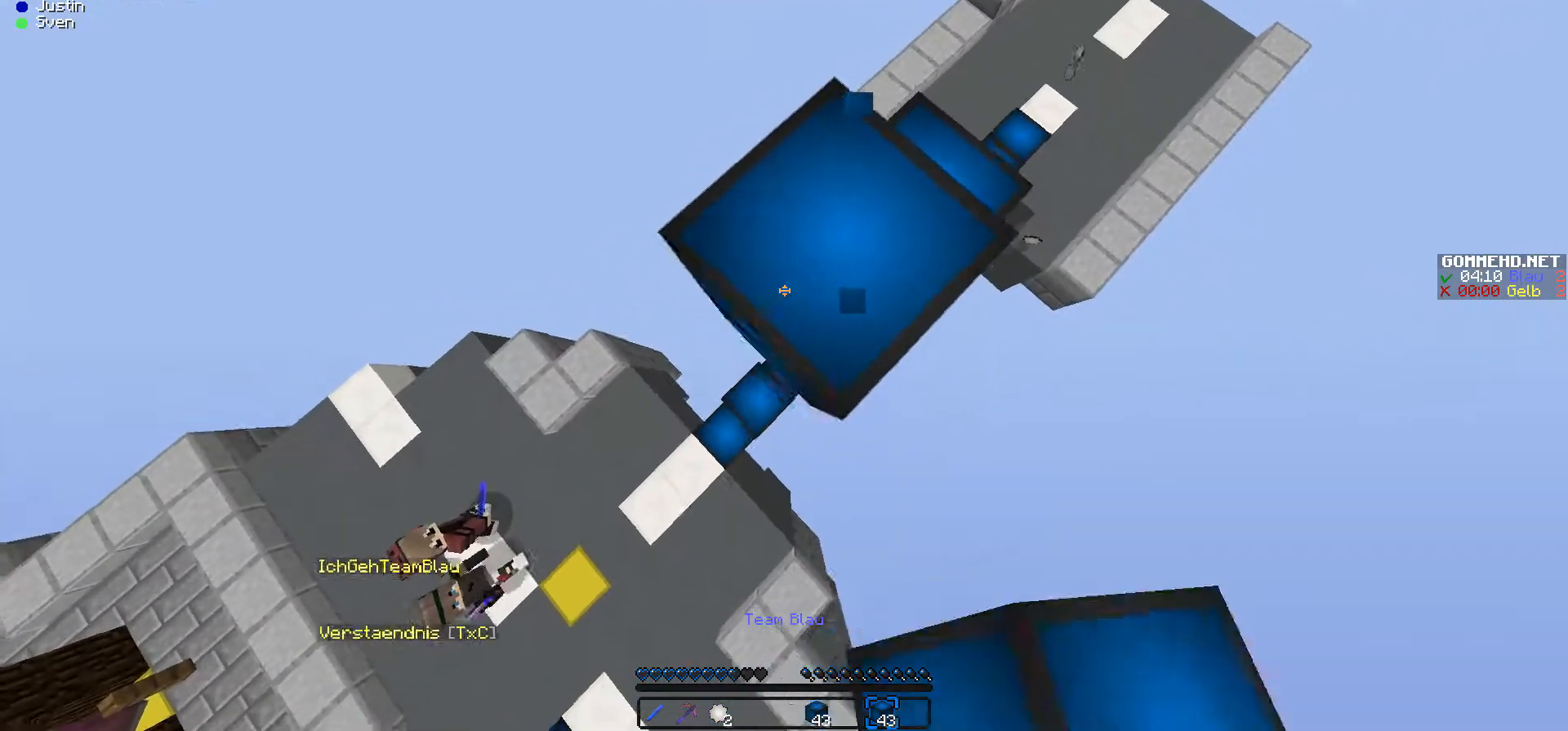
{"keys": ["a", "s"], "mouse": ["left", "right"], "events": [[200, "mouse_left", "down"], [200, "mouse_right", "down"]]}
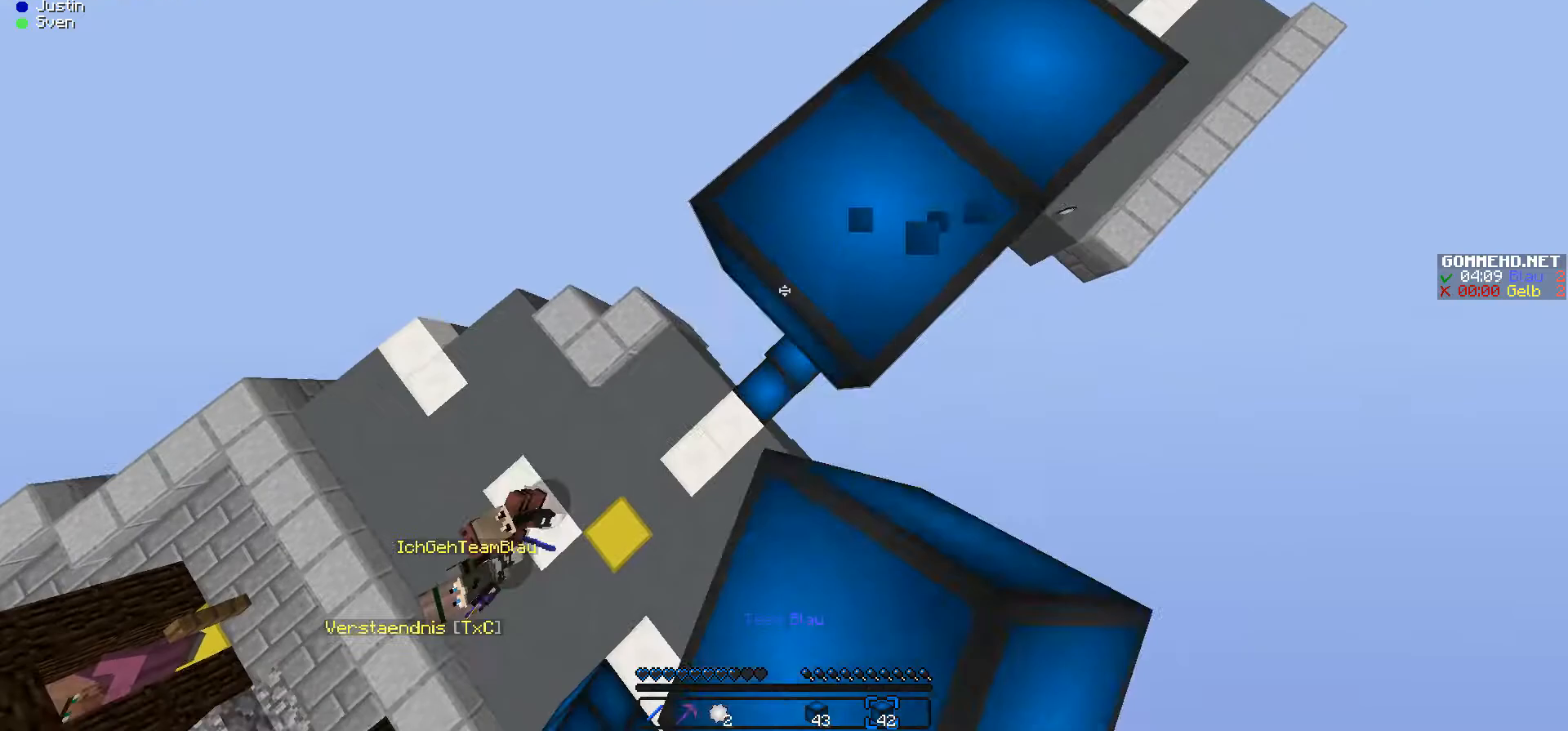
{"keys": ["a", "s"], "mouse": ["left", "right"], "events": []}
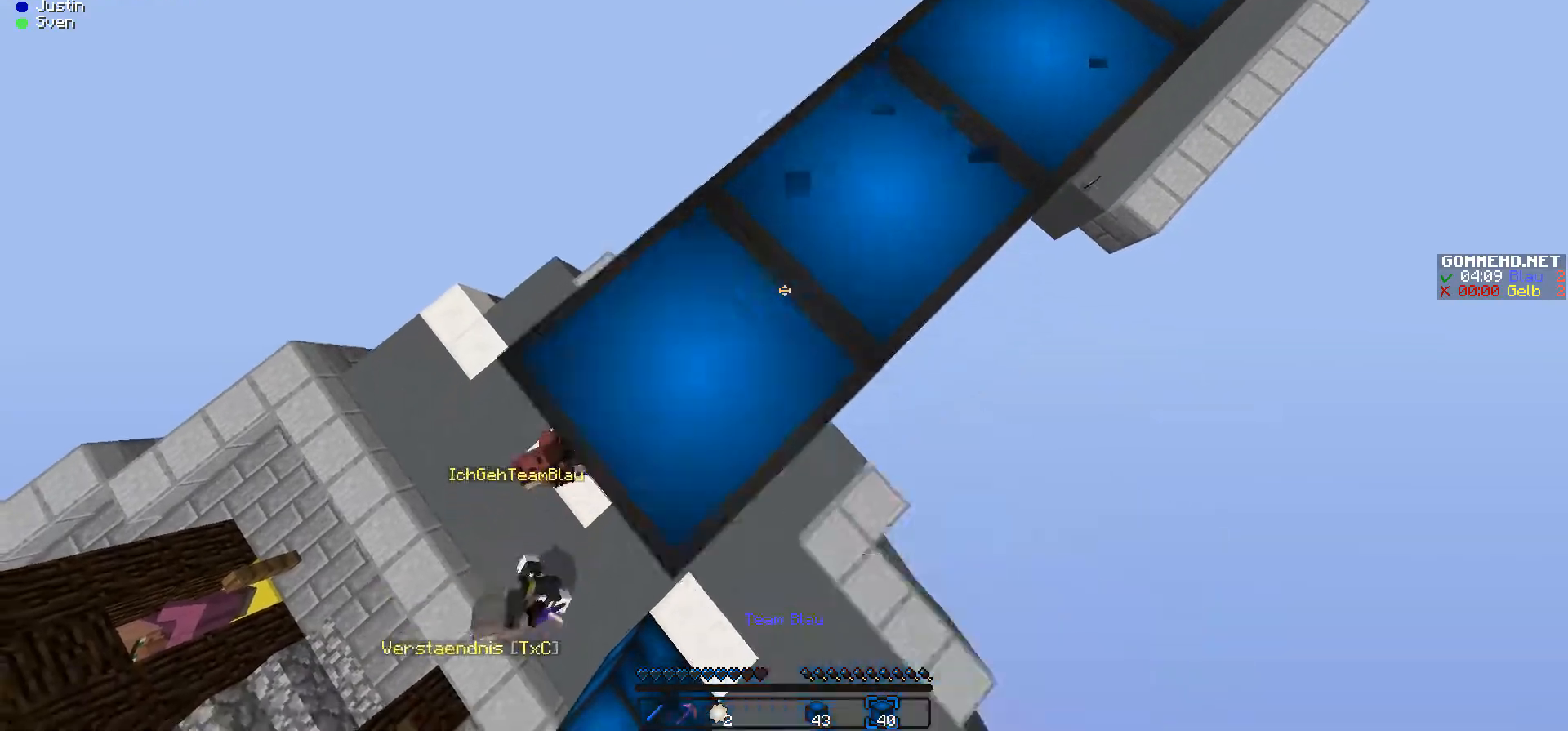
{"keys": [], "mouse": [], "events": [[433, "a", "up"], [500, "mouse_left", "up"], [500, "mouse_right", "up"], [500, "s", "up"]]}
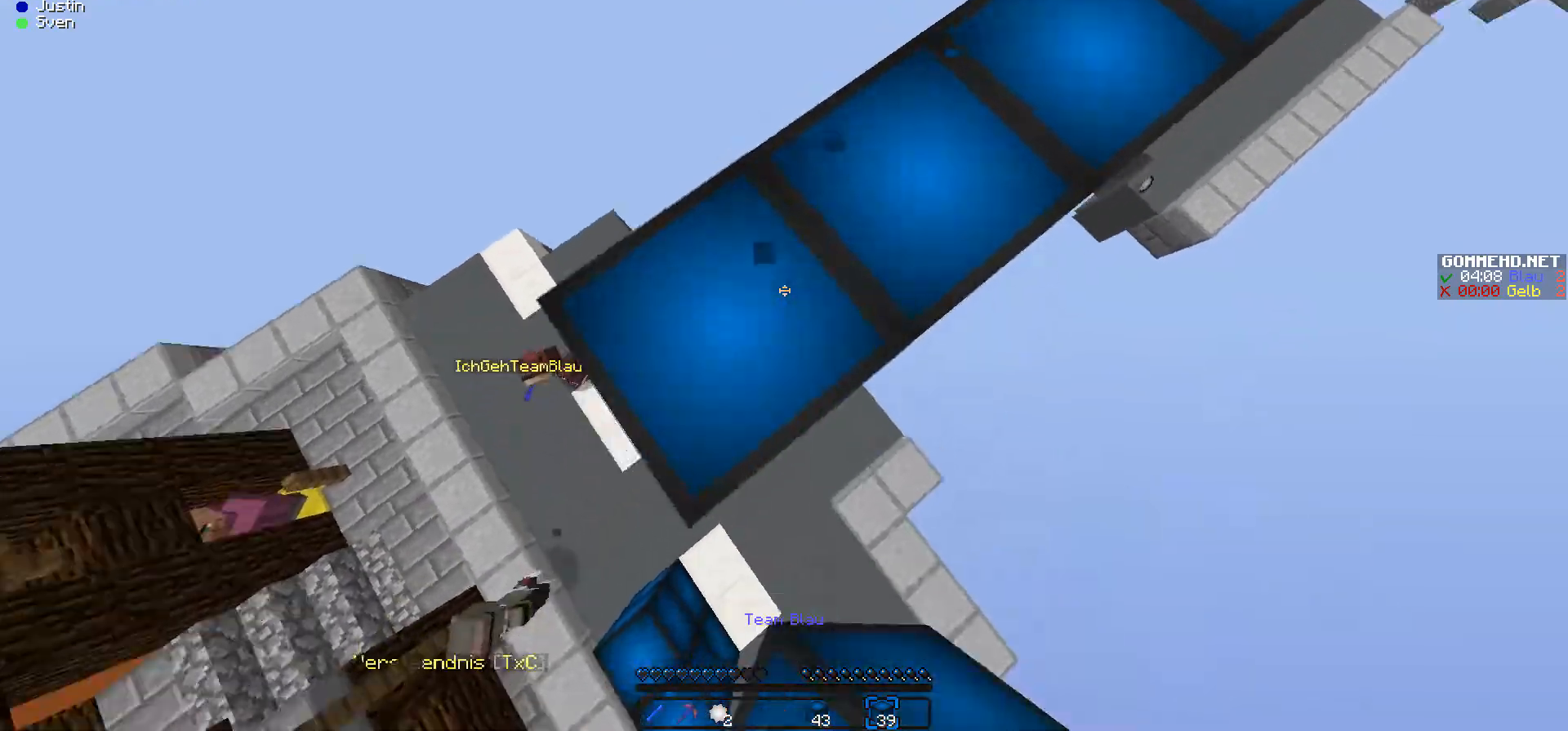
{"keys": ["w"], "mouse": [], "events": [[100, "w", "down"]]}
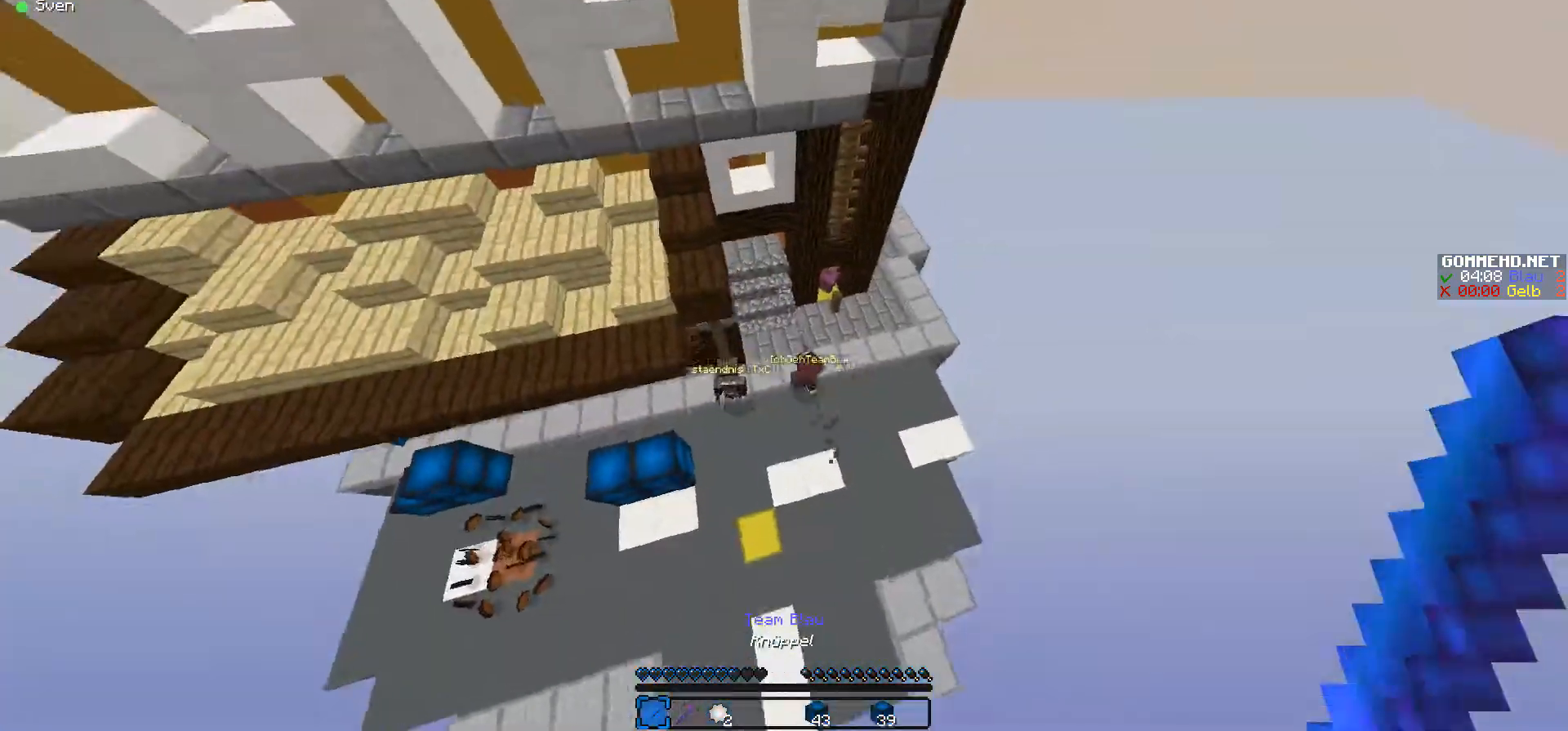
{"keys": ["a", "w"], "mouse": [], "events": [[100, "a", "down"], [300, "a", "up"], [433, "a", "down"]]}
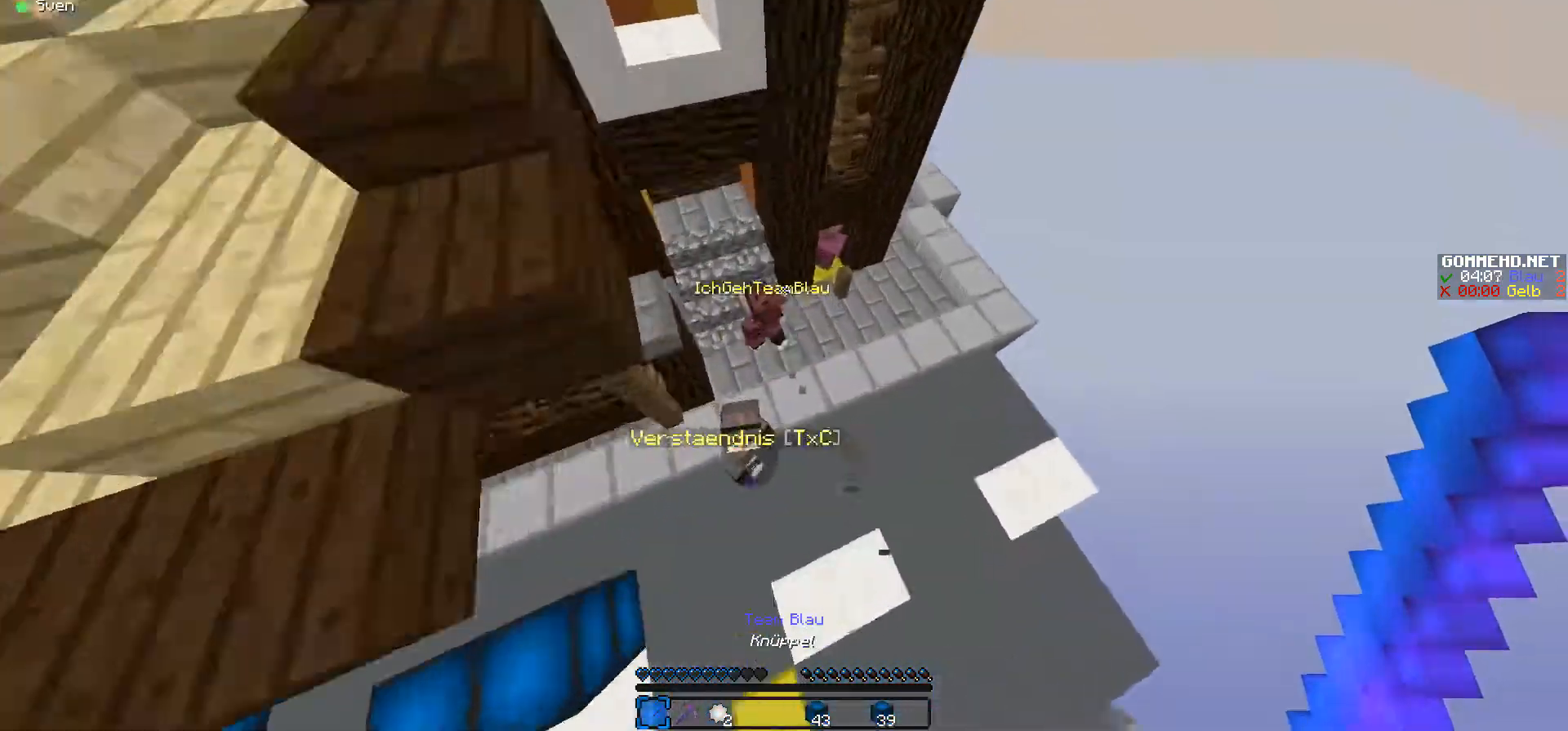
{"keys": [], "mouse": ["left"], "events": [[300, "w", "up"], [333, "a", "up"], [333, "mouse_left", "down"], [467, "mouse_left", "up"], [500, "mouse_left", "down"]]}
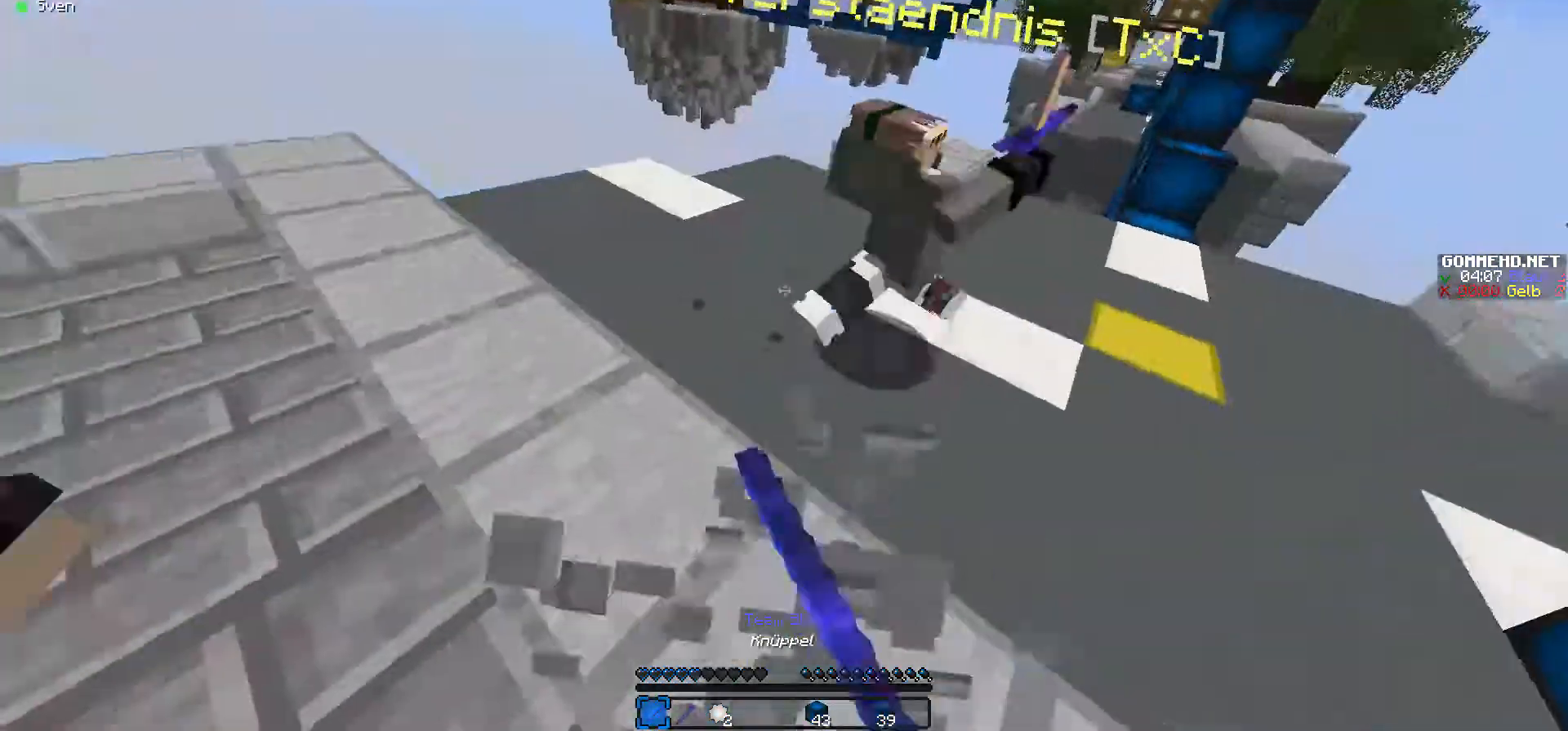
{"keys": ["d", "w"], "mouse": [], "events": [[100, "mouse_left", "up"], [100, "w", "down"], [133, "d", "down"], [200, "mouse_left", "down"], [300, "mouse_left", "up"], [367, "mouse_left", "down"], [433, "mouse_left", "up"]]}
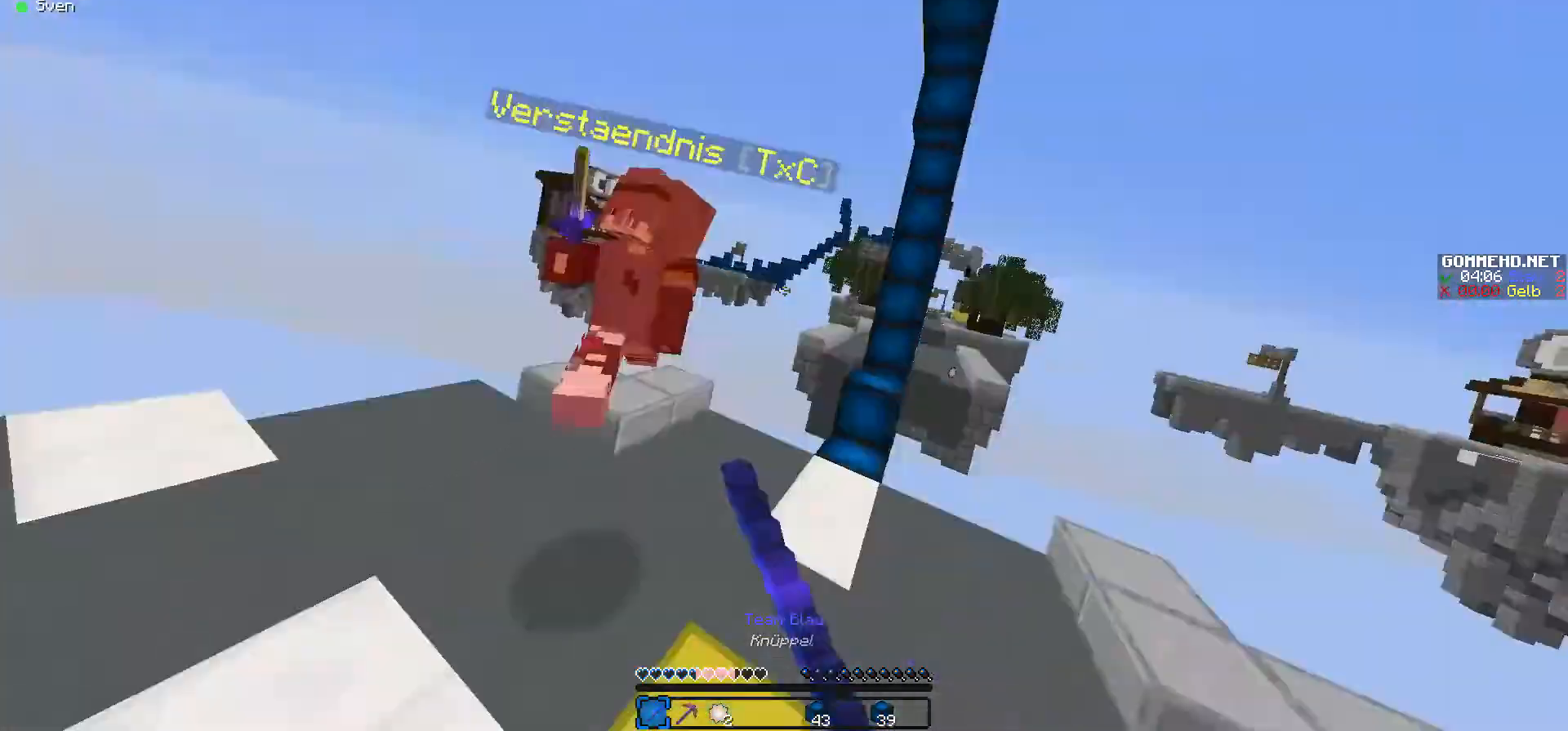
{"keys": ["a", "w"], "mouse": [], "events": [[33, "mouse_left", "down"], [100, "d", "up"], [133, "mouse_left", "up"], [200, "mouse_left", "down"], [300, "a", "down"], [300, "mouse_left", "up"], [367, "mouse_left", "down"], [500, "mouse_left", "up"]]}
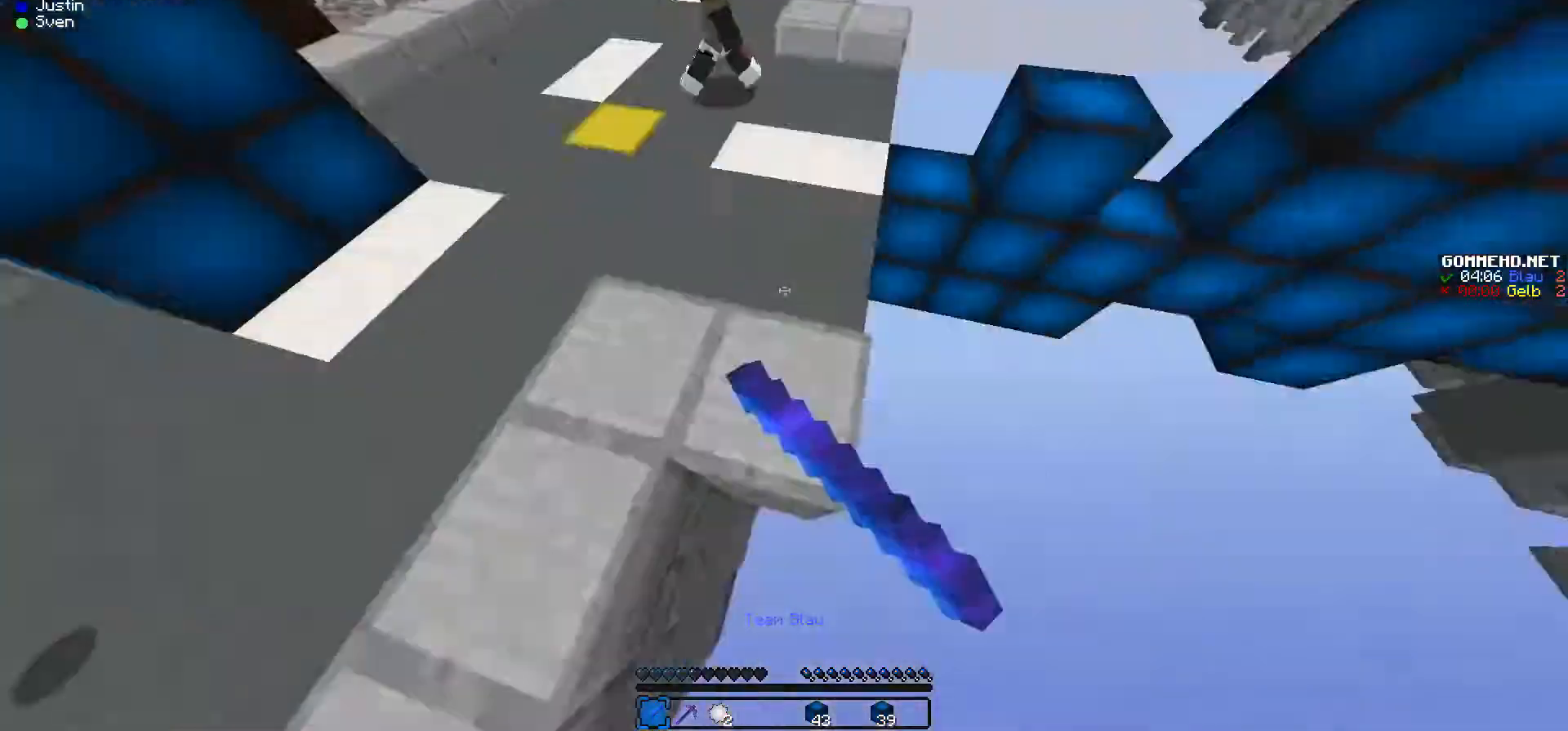
{"keys": ["w"], "mouse": ["right"], "events": [[67, "mouse_right", "down"], [200, "mouse_right", "up"], [300, "a", "up"], [300, "mouse_right", "down"], [400, "a", "down"], [400, "mouse_right", "up"], [500, "a", "up"], [500, "mouse_right", "down"]]}
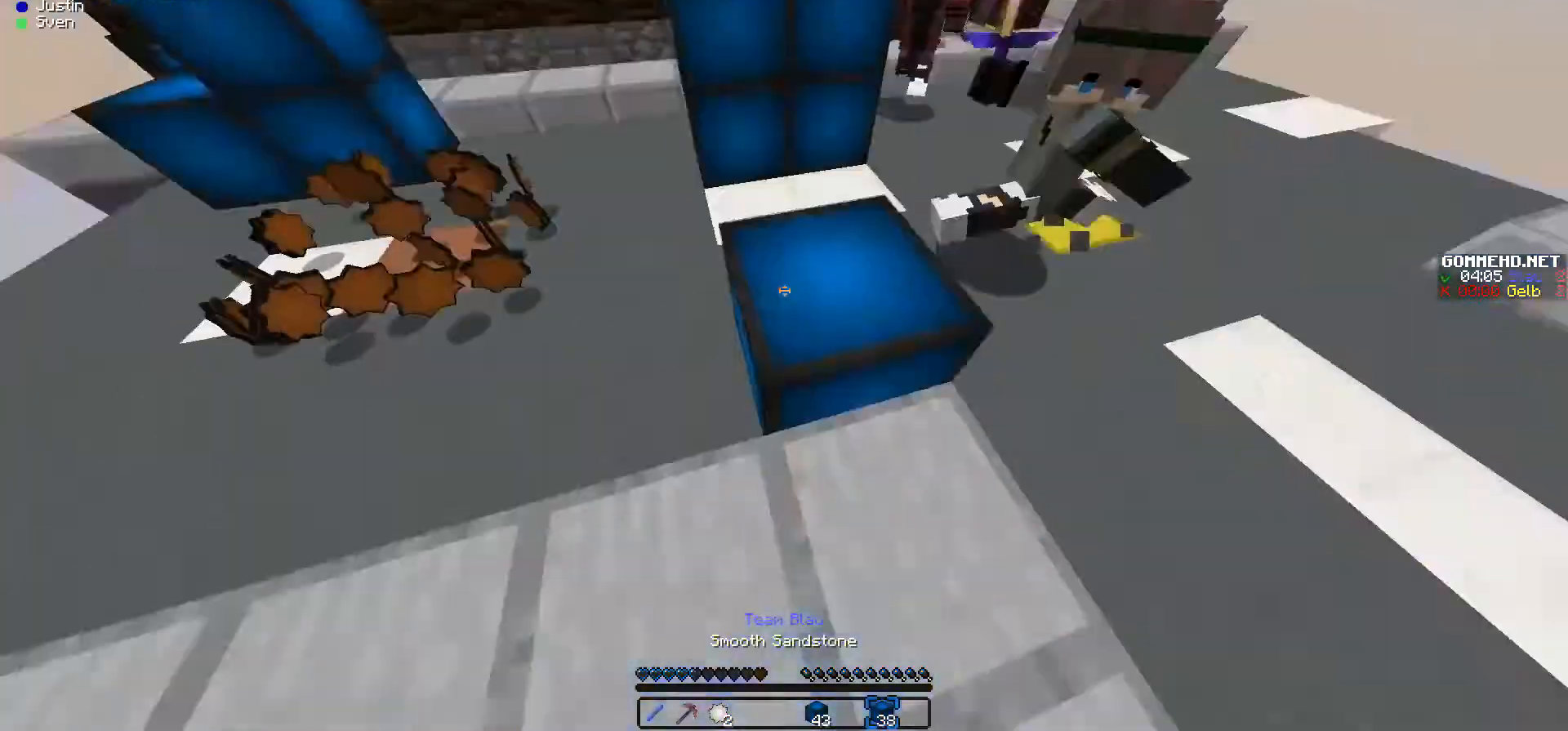
{"keys": ["w"], "mouse": ["left"], "events": [[33, "mouse_right", "up"], [233, "mouse_left", "down"], [333, "mouse_left", "up"], [433, "mouse_left", "down"]]}
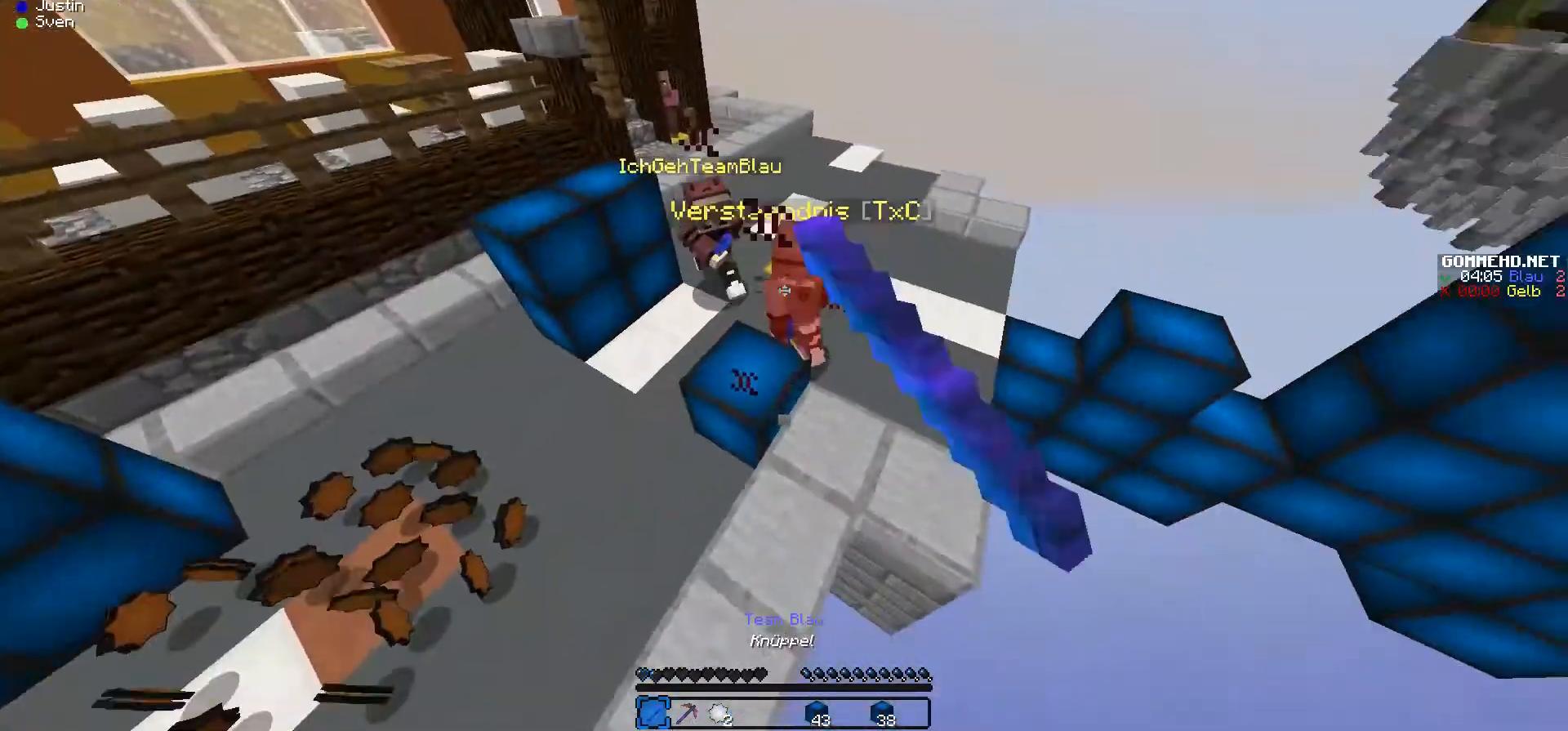
{"keys": ["a", "w"], "mouse": ["left"], "events": [[33, "mouse_left", "up"], [100, "mouse_left", "down"], [133, "a", "down"], [233, "mouse_left", "up"], [300, "mouse_left", "down"], [400, "mouse_left", "up"], [433, "mouse_left", "down"]]}
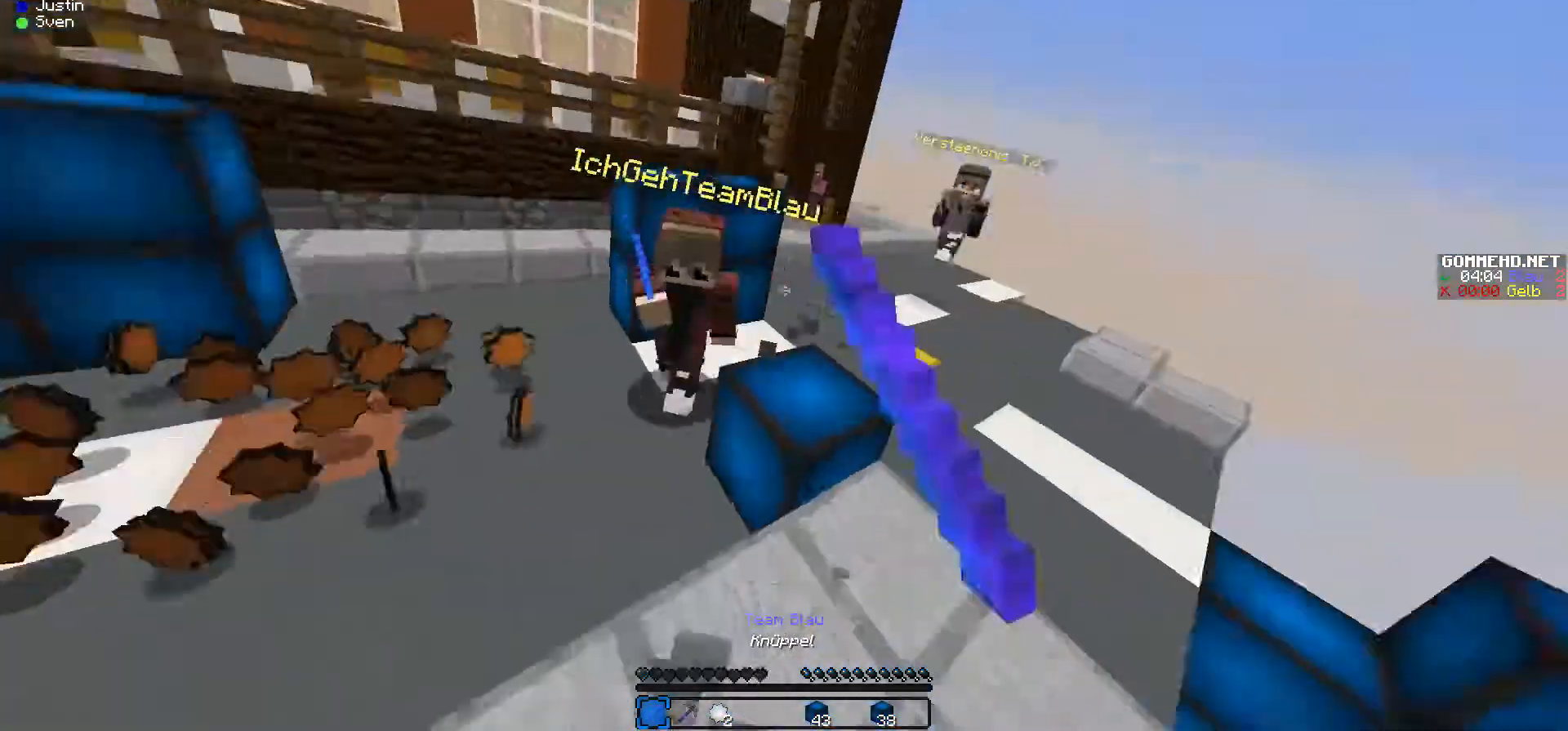
{"keys": ["w"], "mouse": [], "events": [[33, "mouse_left", "up"], [167, "mouse_left", "down"], [233, "mouse_left", "up"], [333, "mouse_right", "down"], [400, "a", "up"], [467, "mouse_right", "up"]]}
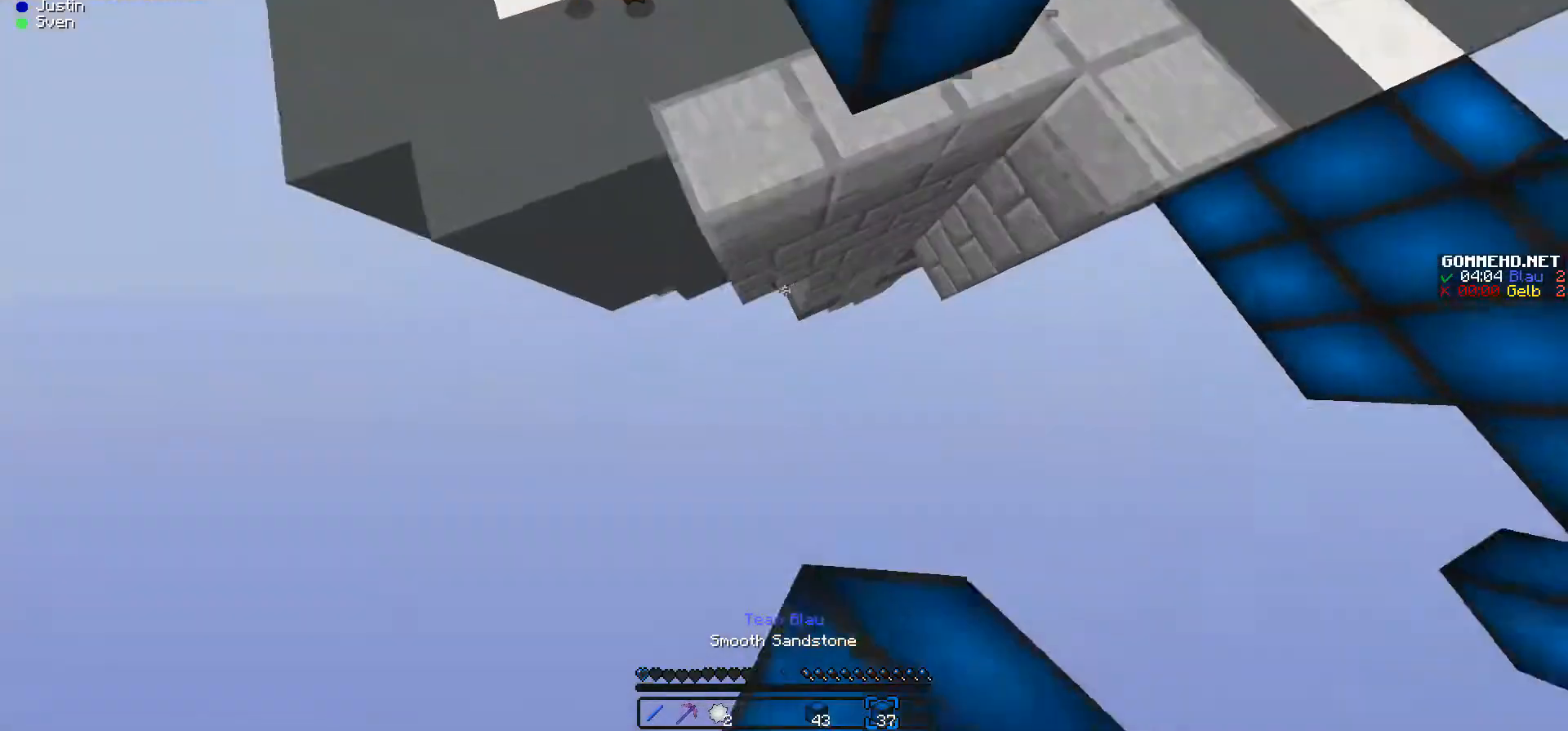
{"keys": ["d", "w"], "mouse": [], "events": [[33, "mouse_right", "down"], [100, "mouse_right", "up"], [200, "mouse_right", "down"], [233, "d", "down"], [233, "mouse_right", "up"], [333, "mouse_right", "down"], [400, "mouse_right", "up"]]}
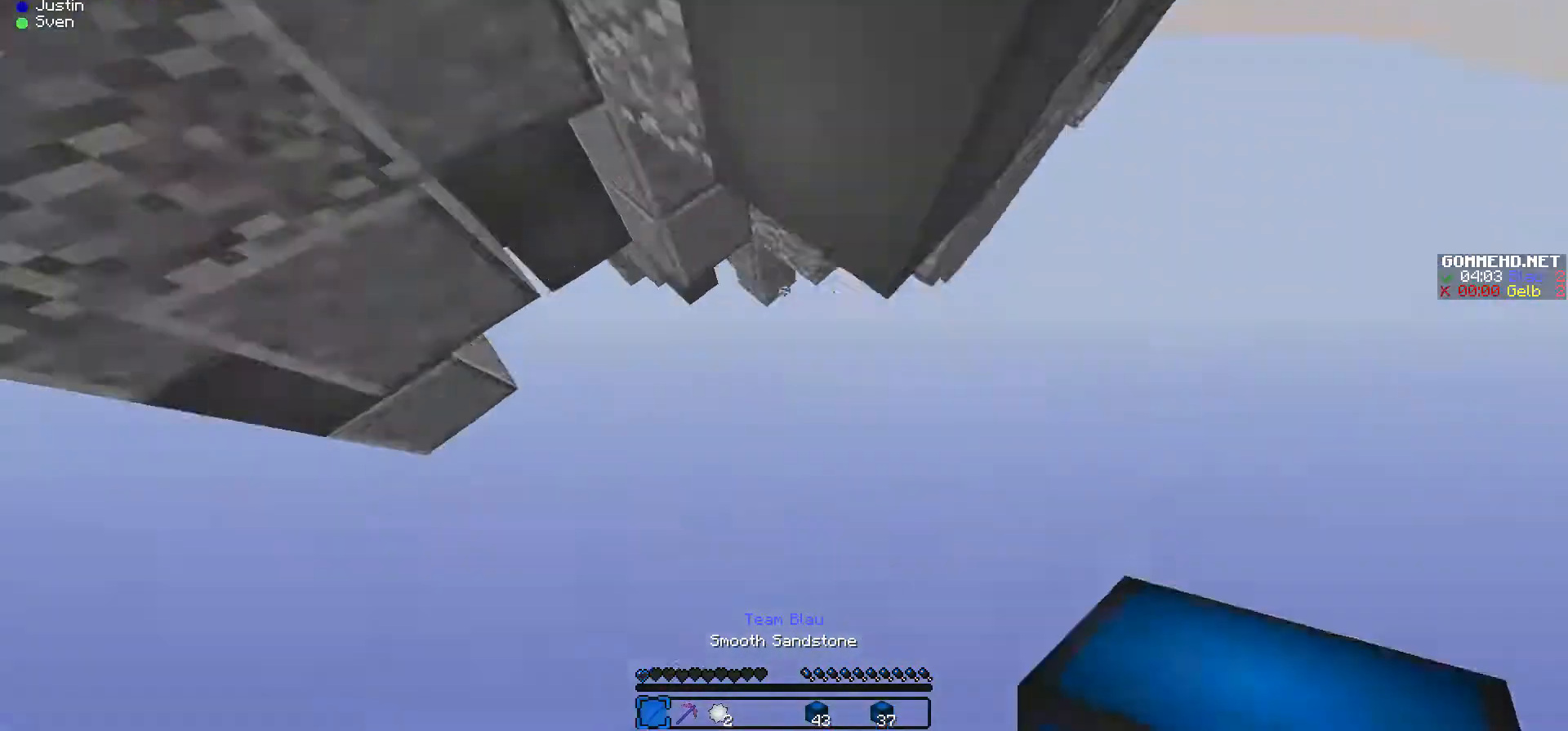
{"keys": [], "mouse": [], "events": [[33, "mouse_right", "down"], [100, "mouse_right", "up"], [133, "d", "up"], [133, "w", "up"]]}
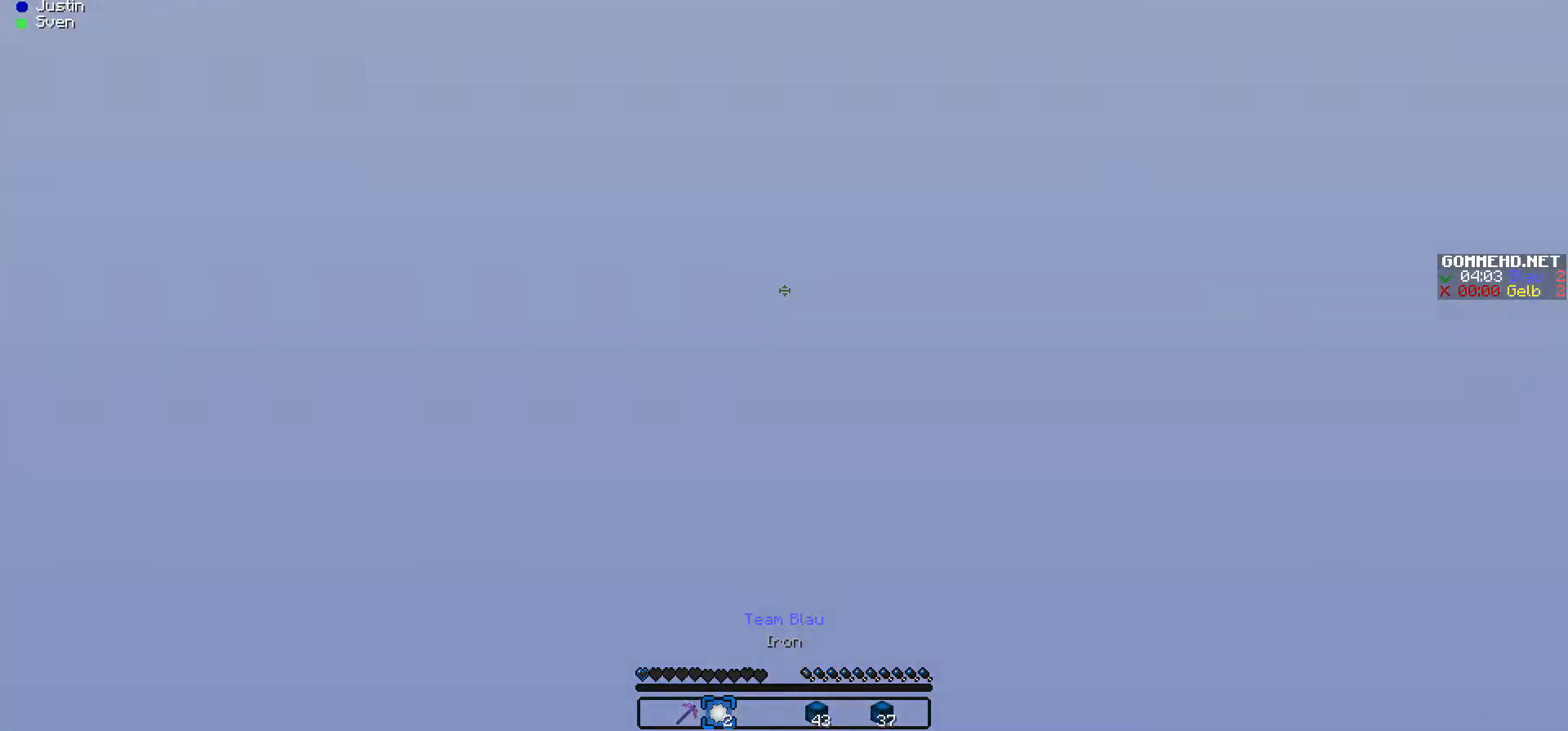
{"keys": [], "mouse": [], "events": []}
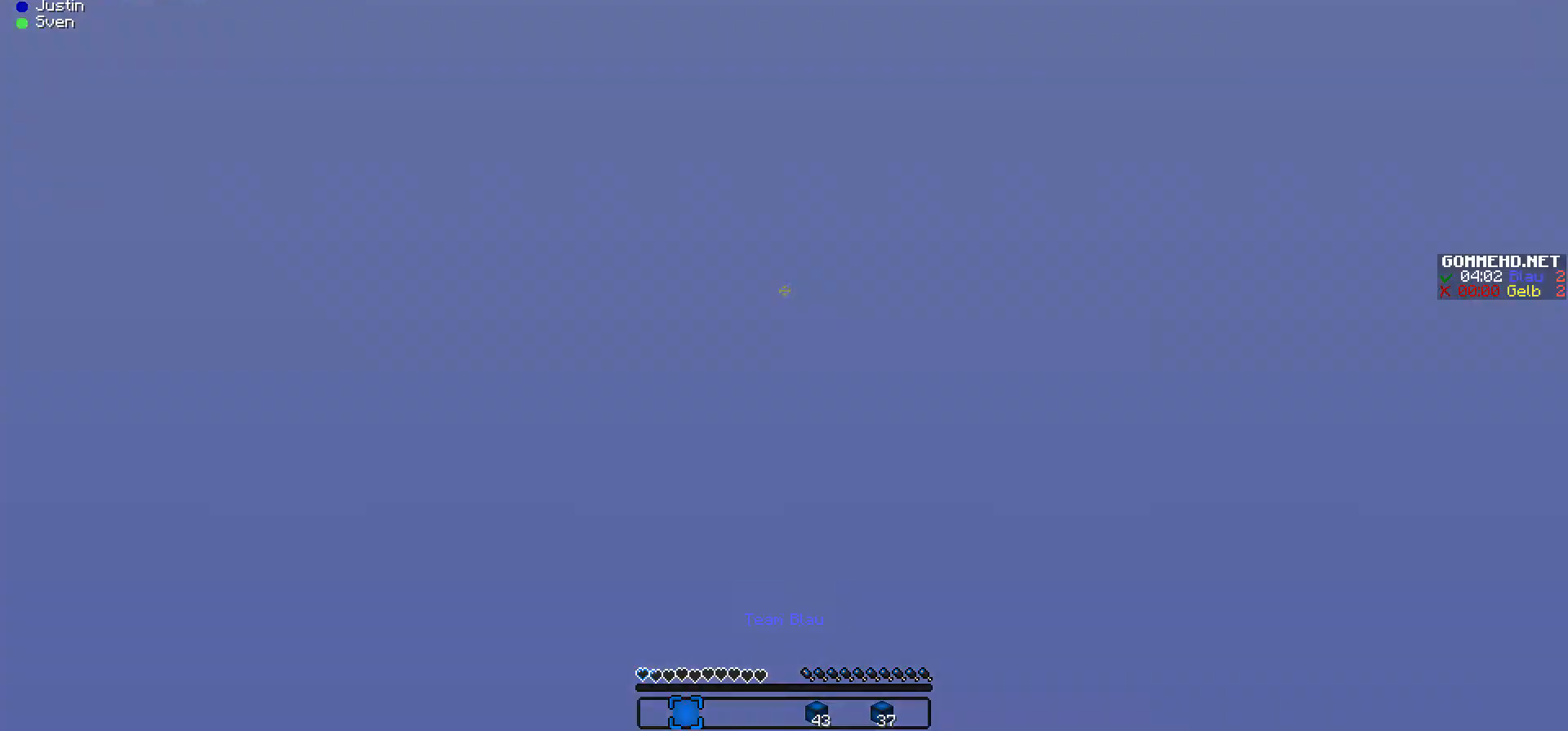
{"keys": [], "mouse": ["right"], "events": [[500, "mouse_right", "down"]]}